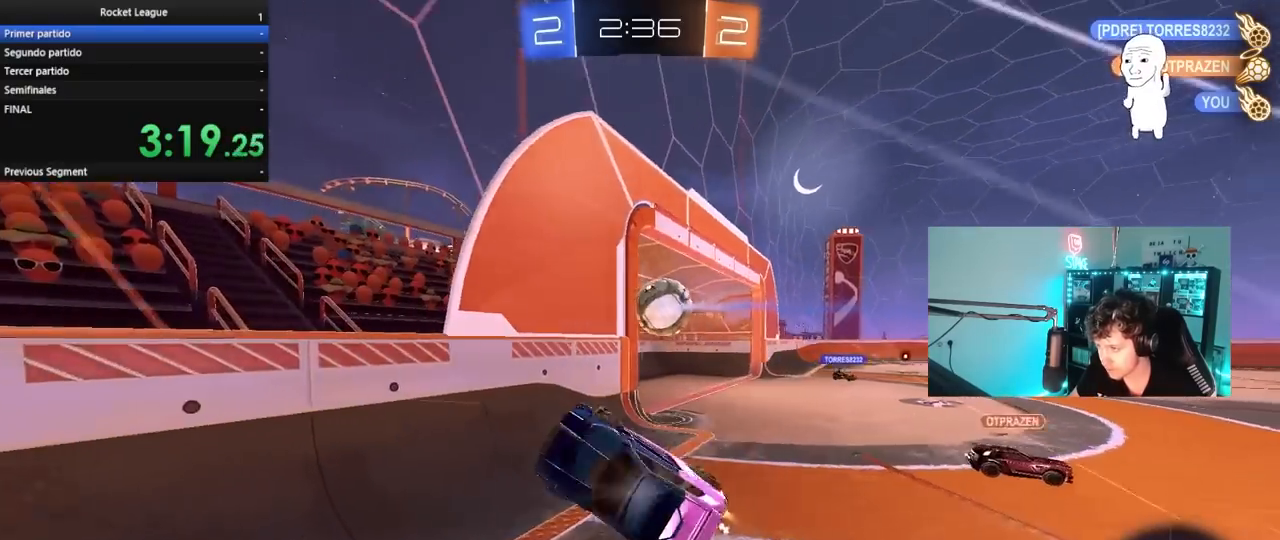
Gameplay with keyboard and mouse; each line is a JSON object with the keys and mouse buttons held at the frame after it. "events" lists presses ("down") and releases ("up") of "1", "2", "3", "4", "5", "a", "alt", "c", "caps_lock", "ctrl", "d", "e", "f", "g", "q", "r", "s", "shift", "space", "t", "tab", "v", "w", "x", "z", "mouse_left", "mouse_wheel" and "mouse_right" between this image and that frame as [ms after this image, input, new state], when the widget could be followed in between. "mouse_left", "mouse_wheel", "mouse_right" = the "left", "wheel", "right" buttons of the "mouse" list. No other keys are recorded. "wheel" means that the mouse wheel is clicked or scrolled. "mouse_move" is the direction in which the mouse moves at that frame (one of eight, or "still"), when it could be read.
{"keys": ["d"], "mouse": [], "mouse_move": "still", "events": [[67, "mouse_left", "up"]]}
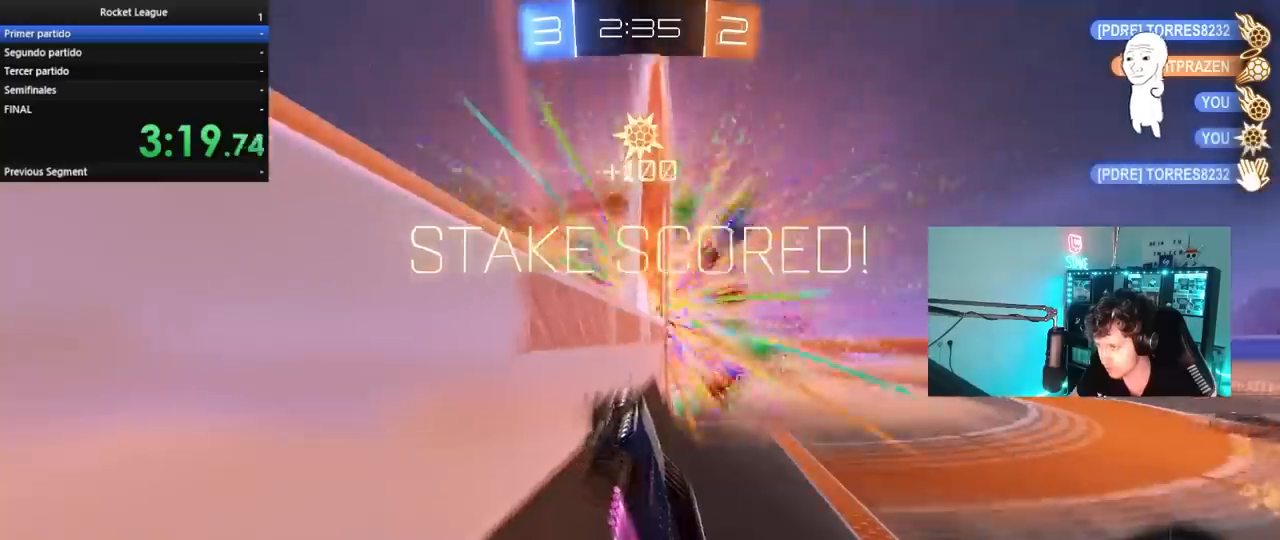
{"keys": [], "mouse": [], "mouse_move": "still", "events": [[83, "d", "up"]]}
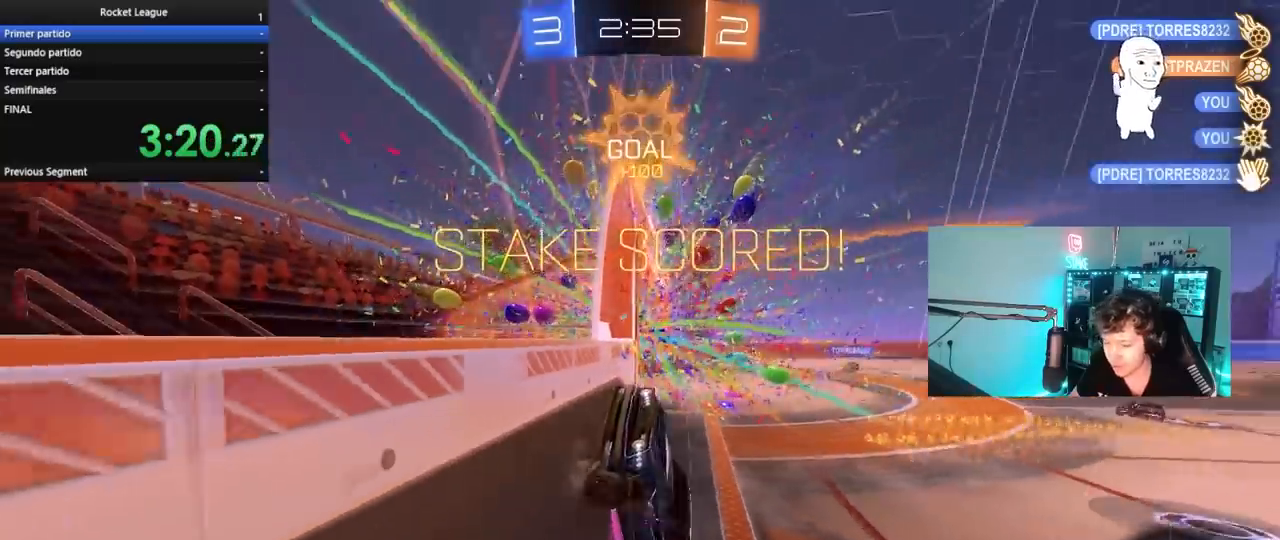
{"keys": [], "mouse": [], "mouse_move": "still", "events": []}
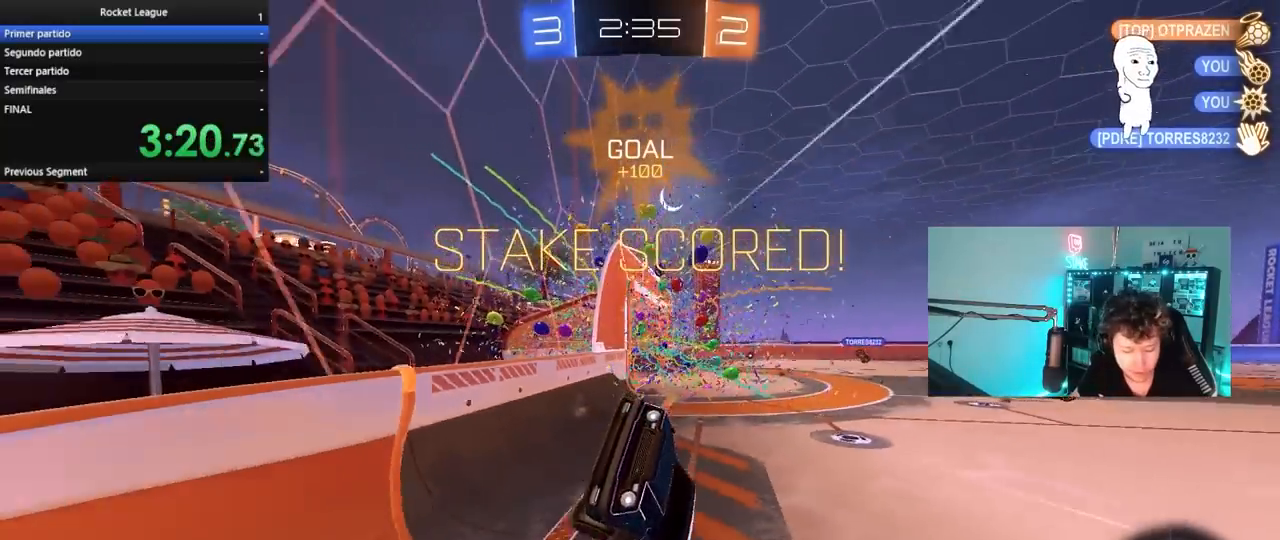
{"keys": [], "mouse": [], "mouse_move": "still", "events": []}
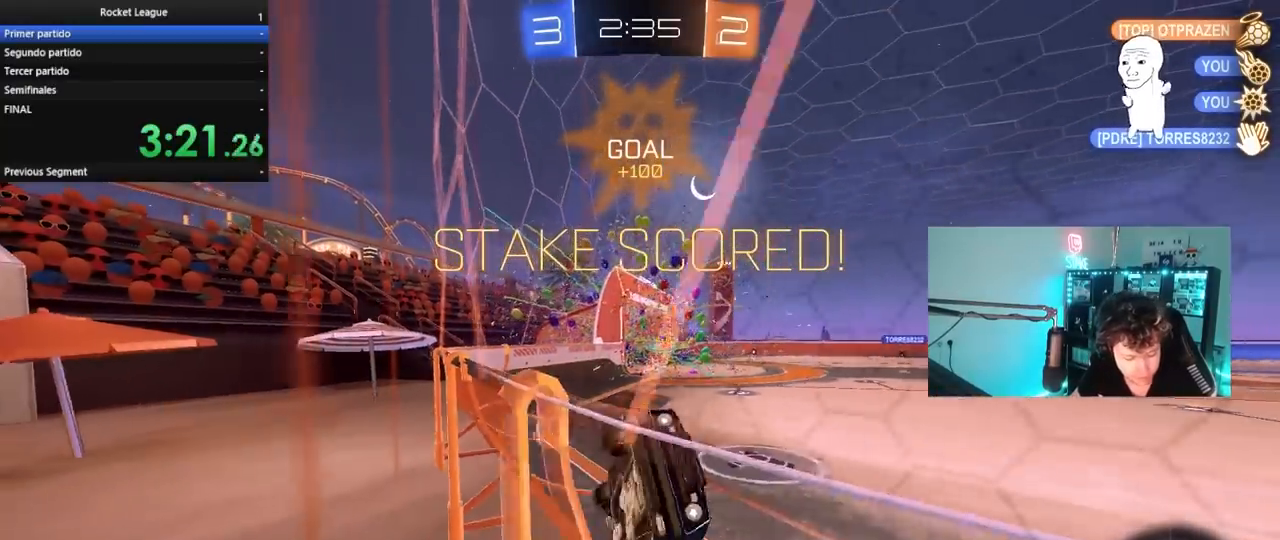
{"keys": [], "mouse": [], "mouse_move": "still", "events": []}
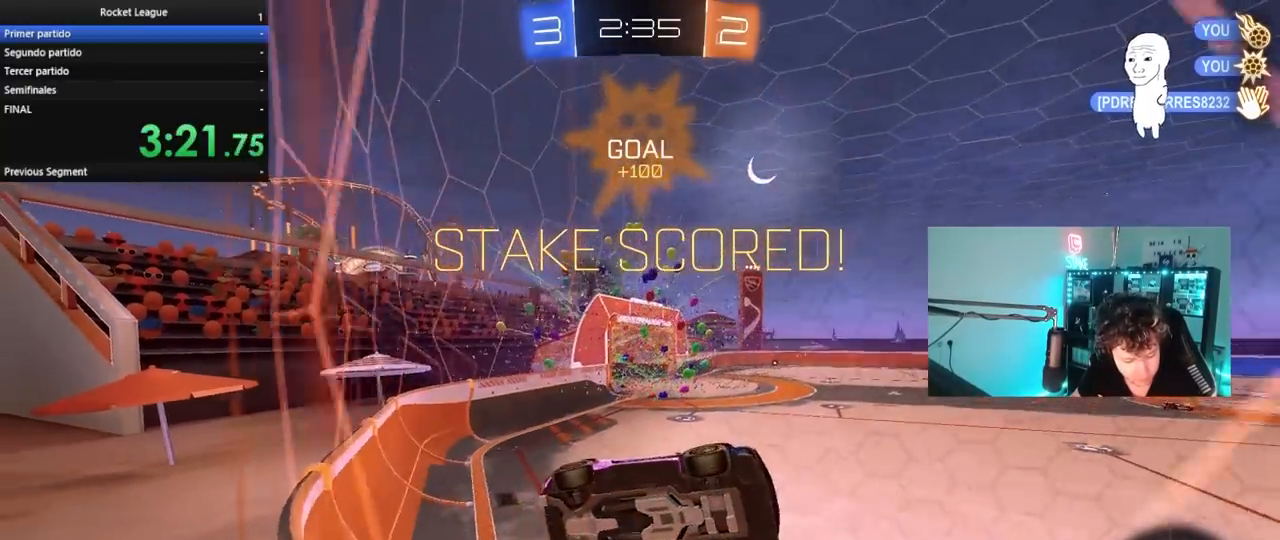
{"keys": [], "mouse": [], "mouse_move": "still", "events": []}
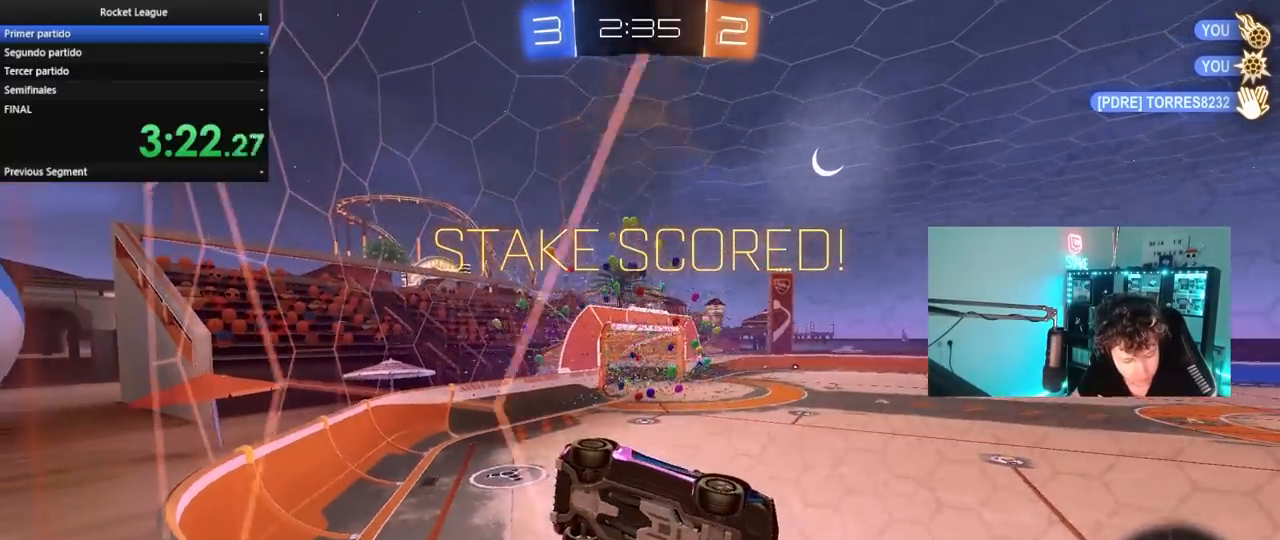
{"keys": [], "mouse": [], "mouse_move": "still", "events": []}
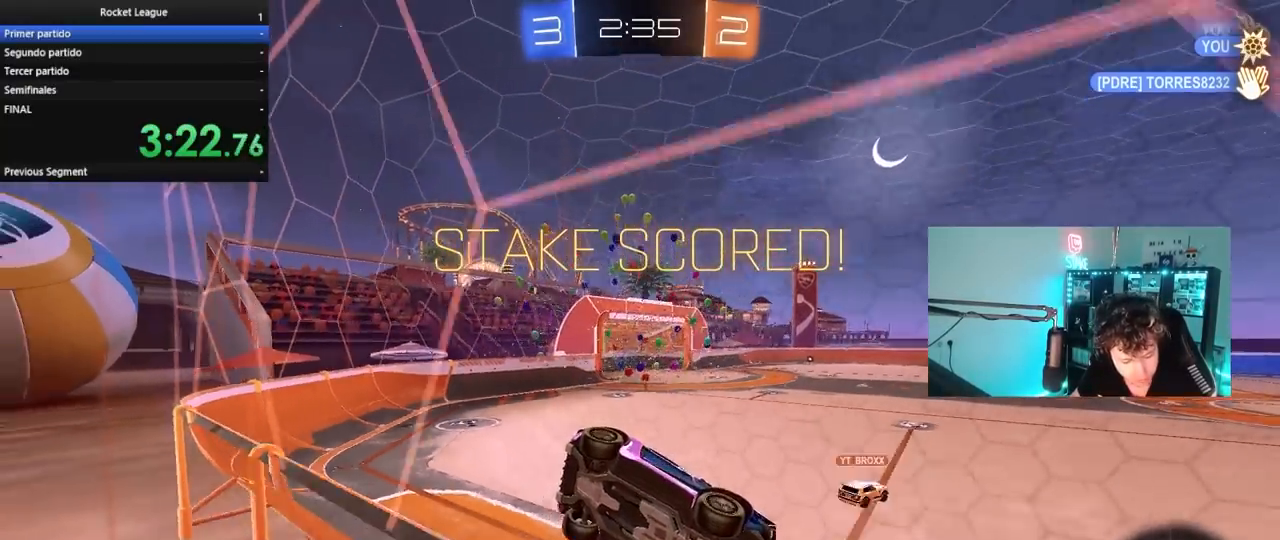
{"keys": [], "mouse": [], "mouse_move": "still", "events": []}
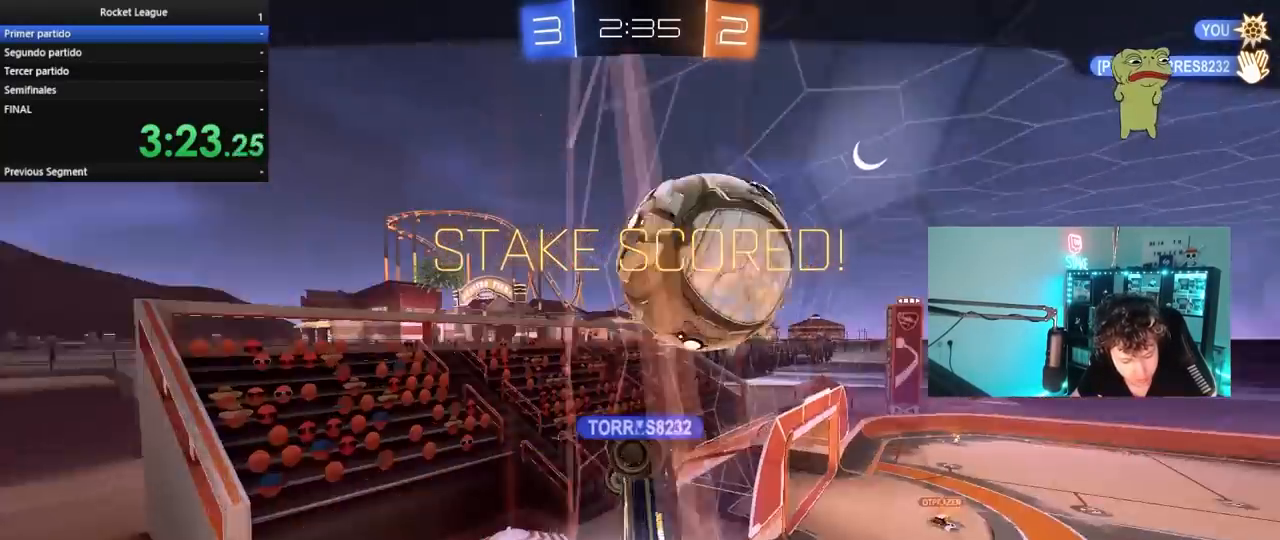
{"keys": [], "mouse": [], "mouse_move": "still", "events": []}
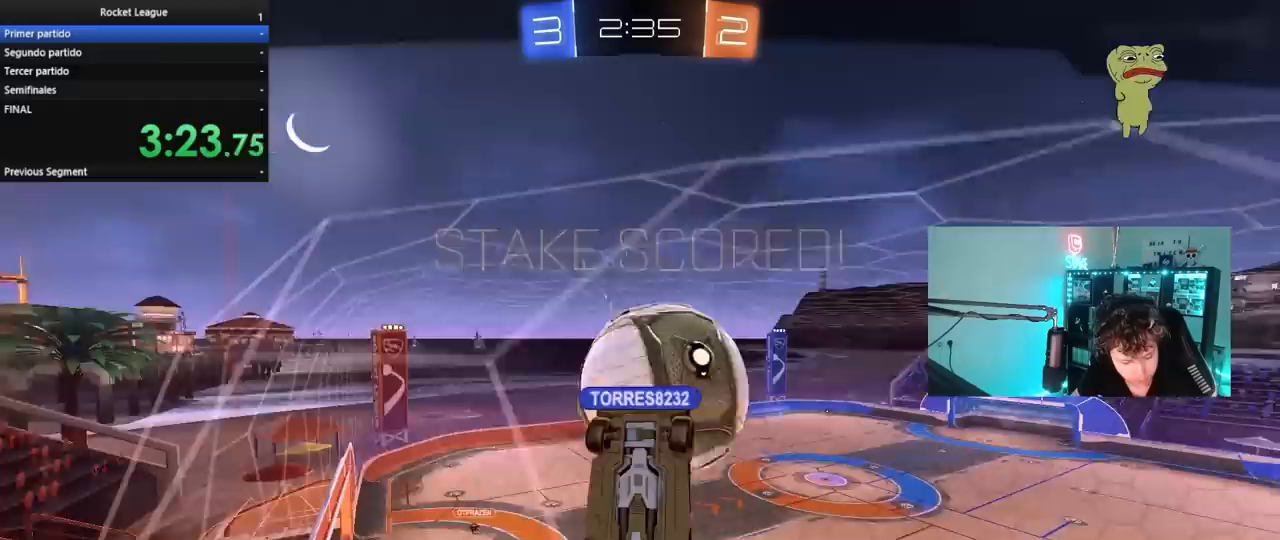
{"keys": [], "mouse": [], "mouse_move": "still", "events": []}
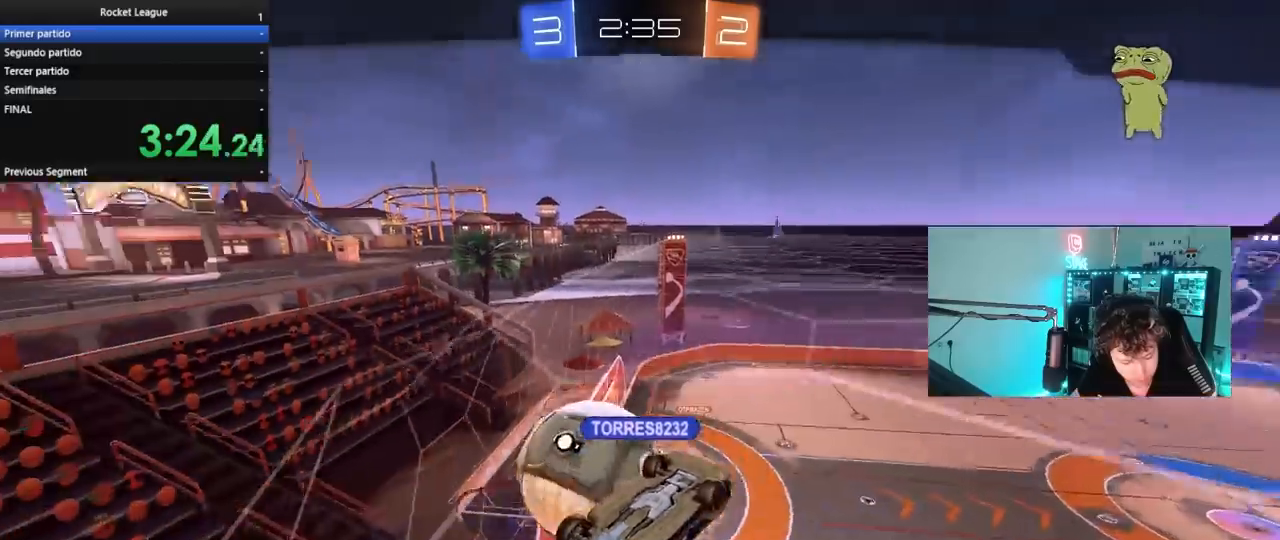
{"keys": [], "mouse": [], "mouse_move": "still", "events": []}
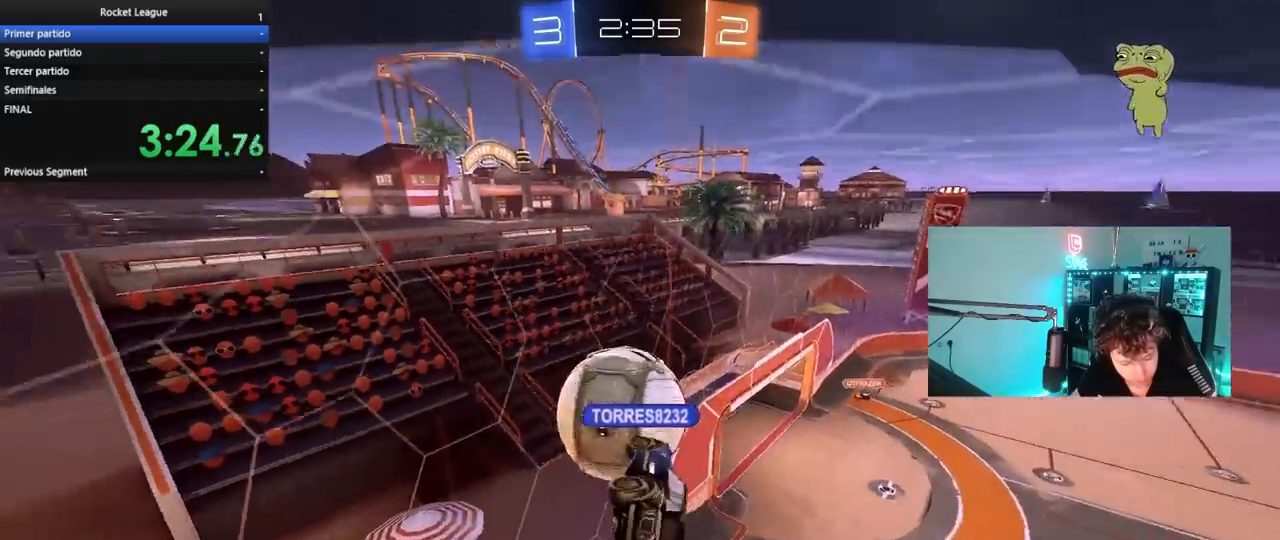
{"keys": [], "mouse": [], "mouse_move": "still", "events": []}
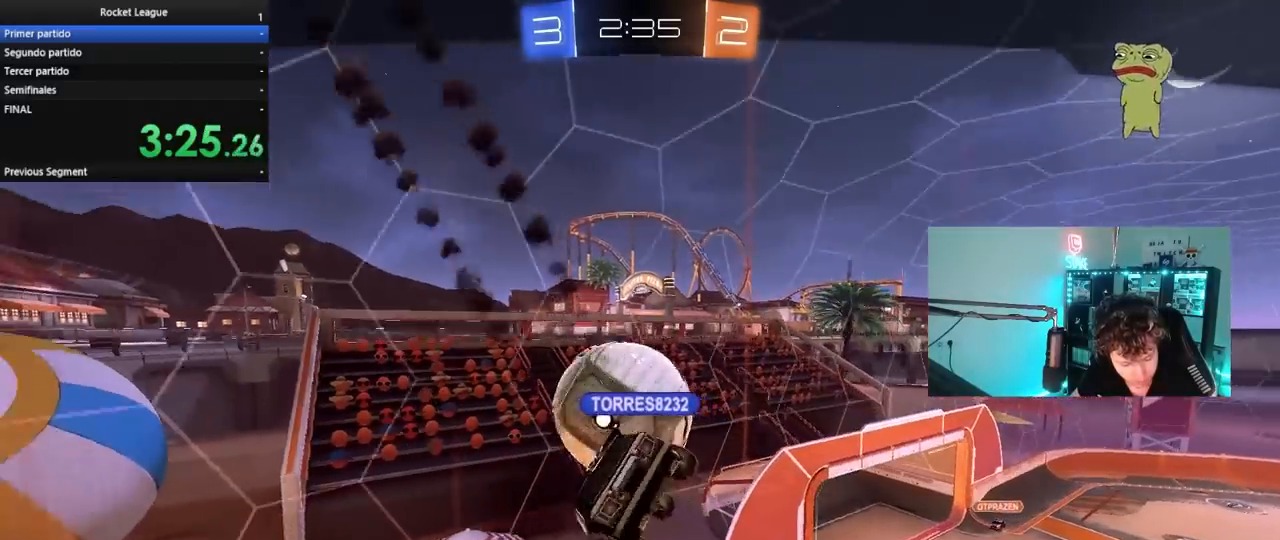
{"keys": [], "mouse": [], "mouse_move": "still", "events": [[200, "mouse_right", "down"], [400, "mouse_right", "up"]]}
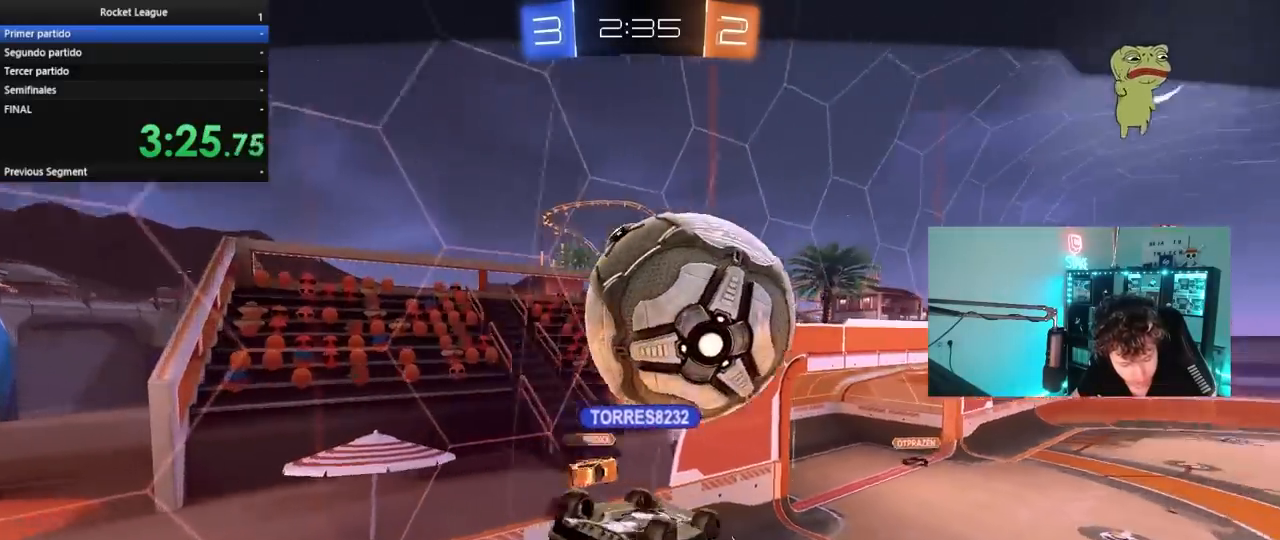
{"keys": [], "mouse": ["right"], "mouse_move": "still", "events": [[317, "mouse_right", "down"]]}
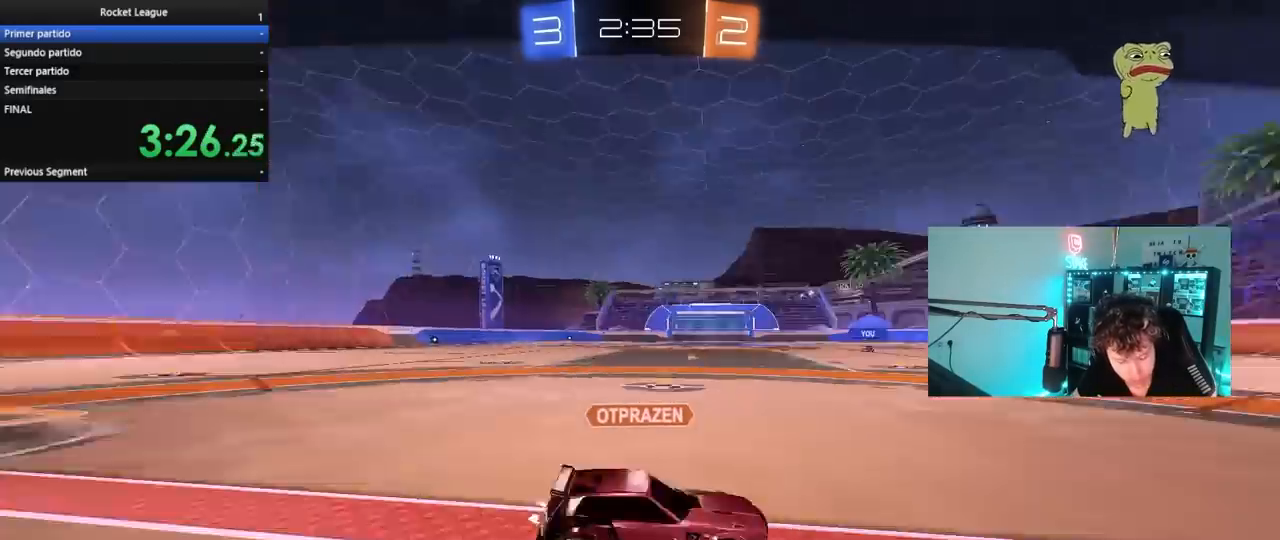
{"keys": [], "mouse": [], "mouse_move": "still", "events": [[50, "mouse_right", "up"], [200, "mouse_right", "down"], [333, "mouse_right", "up"]]}
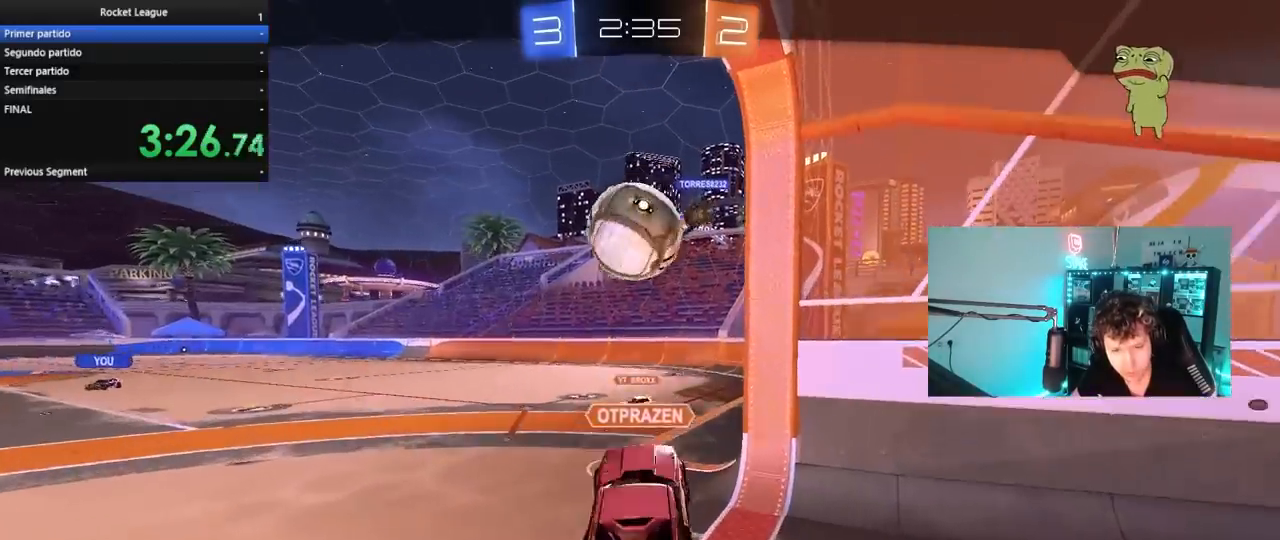
{"keys": [], "mouse": ["right"], "mouse_move": "still", "events": [[17, "mouse_right", "down"], [217, "mouse_right", "up"], [250, "mouse_right", "down"], [450, "mouse_right", "up"], [483, "mouse_right", "down"]]}
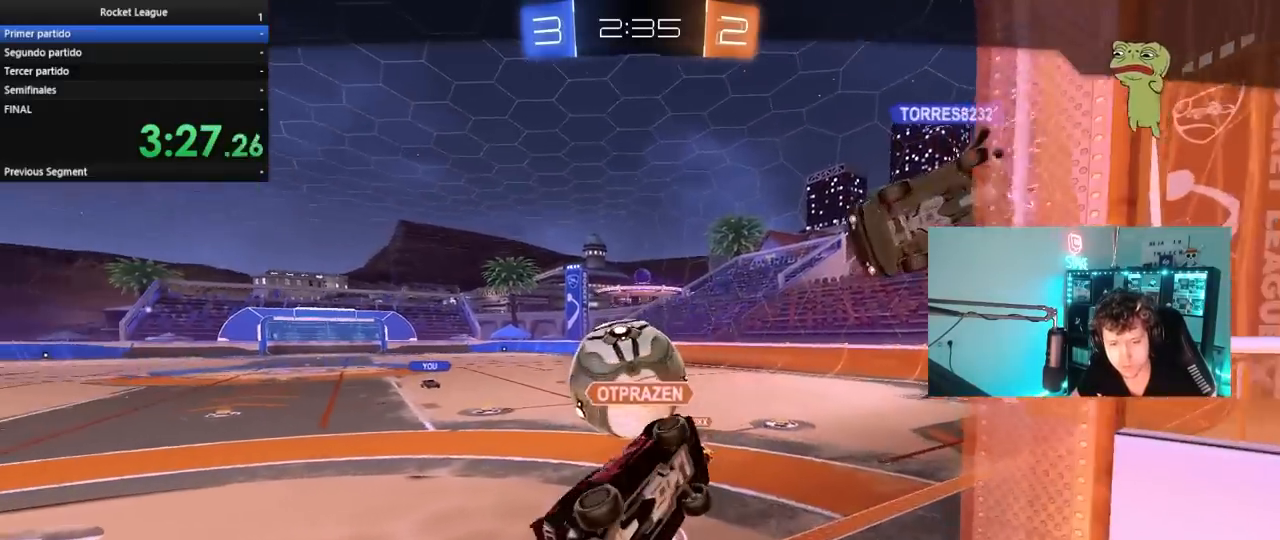
{"keys": [], "mouse": [], "mouse_move": "still", "events": [[83, "mouse_right", "up"]]}
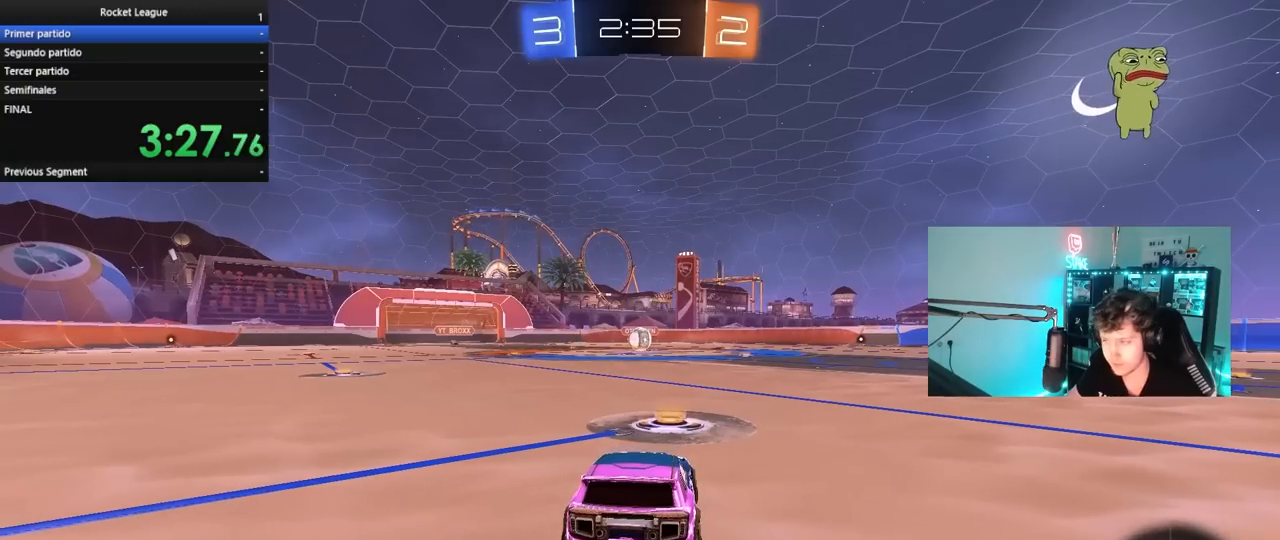
{"keys": ["tab"], "mouse": [], "mouse_move": "still", "events": [[283, "tab", "down"]]}
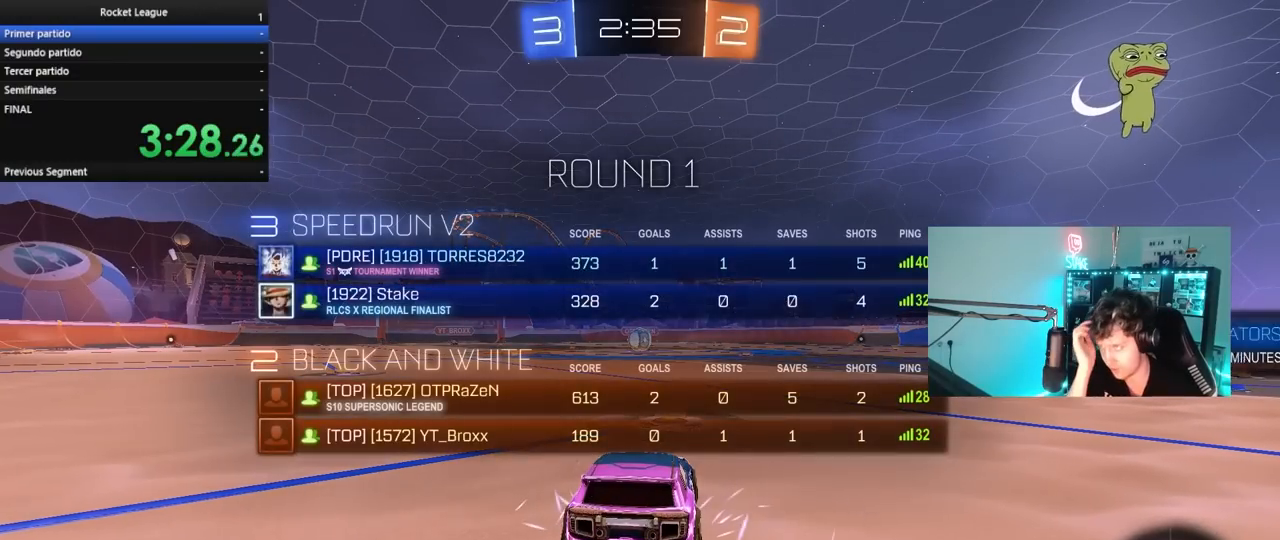
{"keys": [], "mouse": [], "mouse_move": "still", "events": [[67, "tab", "up"]]}
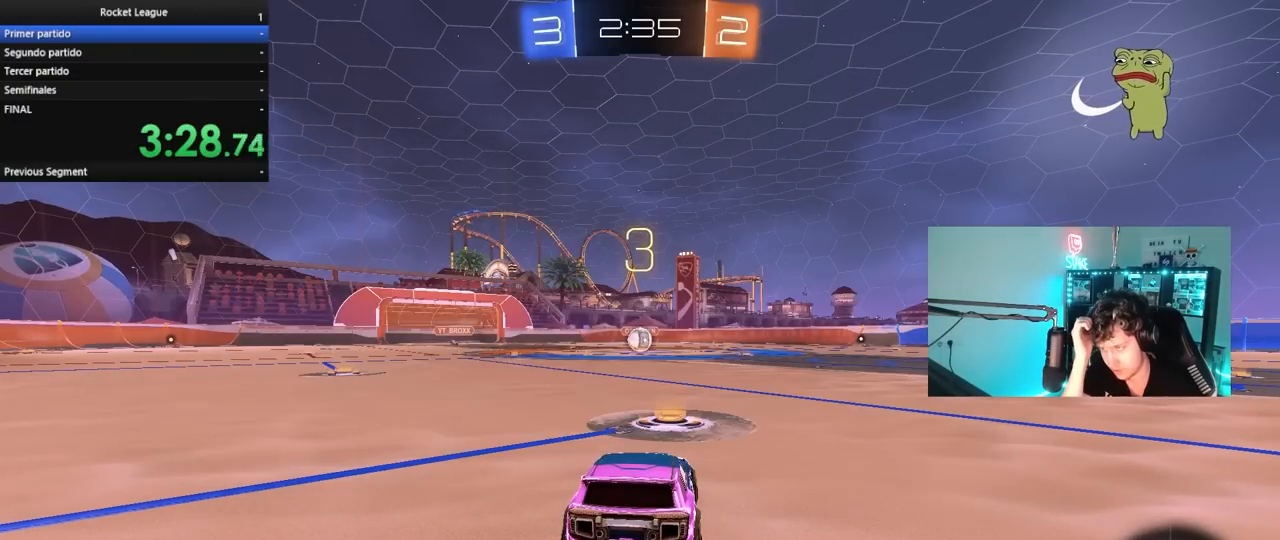
{"keys": ["tab"], "mouse": [], "mouse_move": "still", "events": [[133, "tab", "down"]]}
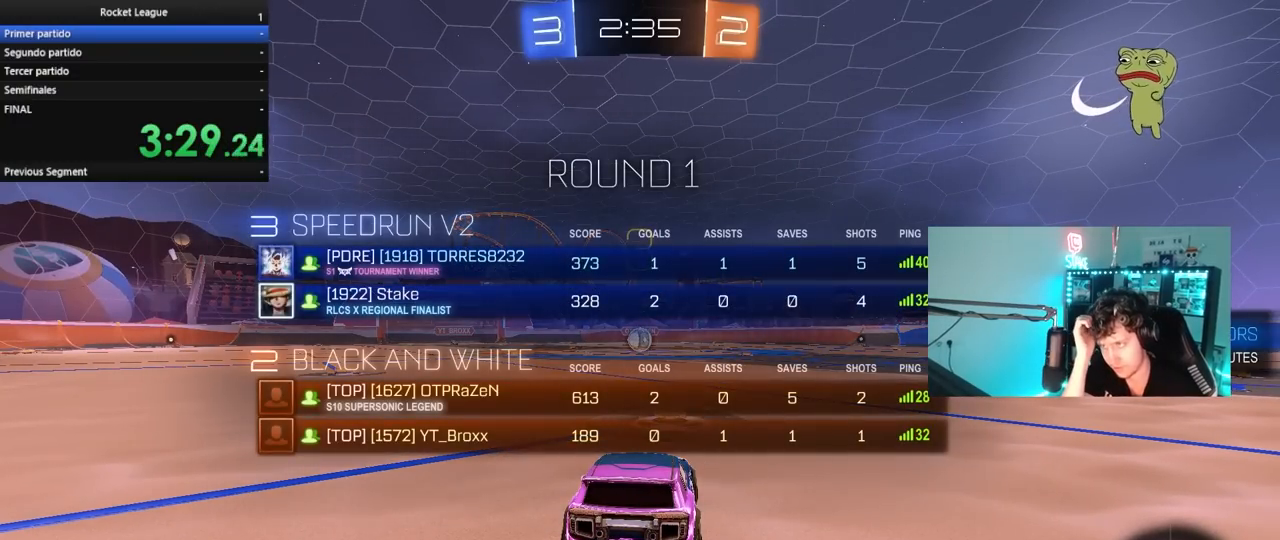
{"keys": [], "mouse": [], "mouse_move": "still", "events": [[183, "tab", "up"]]}
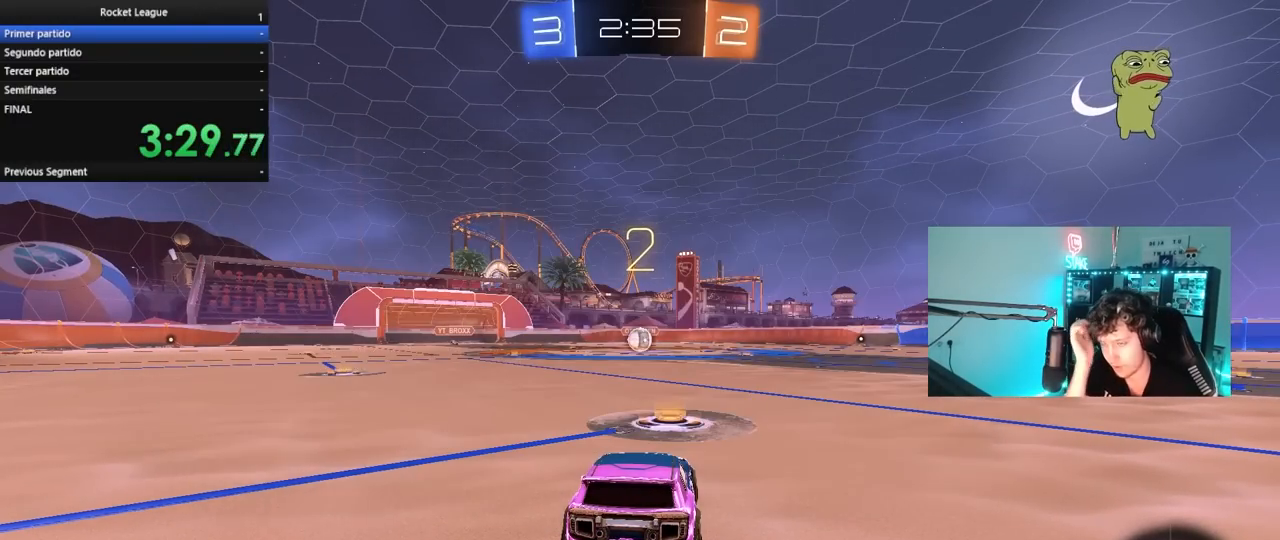
{"keys": ["tab"], "mouse": ["left"], "mouse_move": "up-right", "events": [[200, "tab", "down"], [483, "mouse_left", "down"]]}
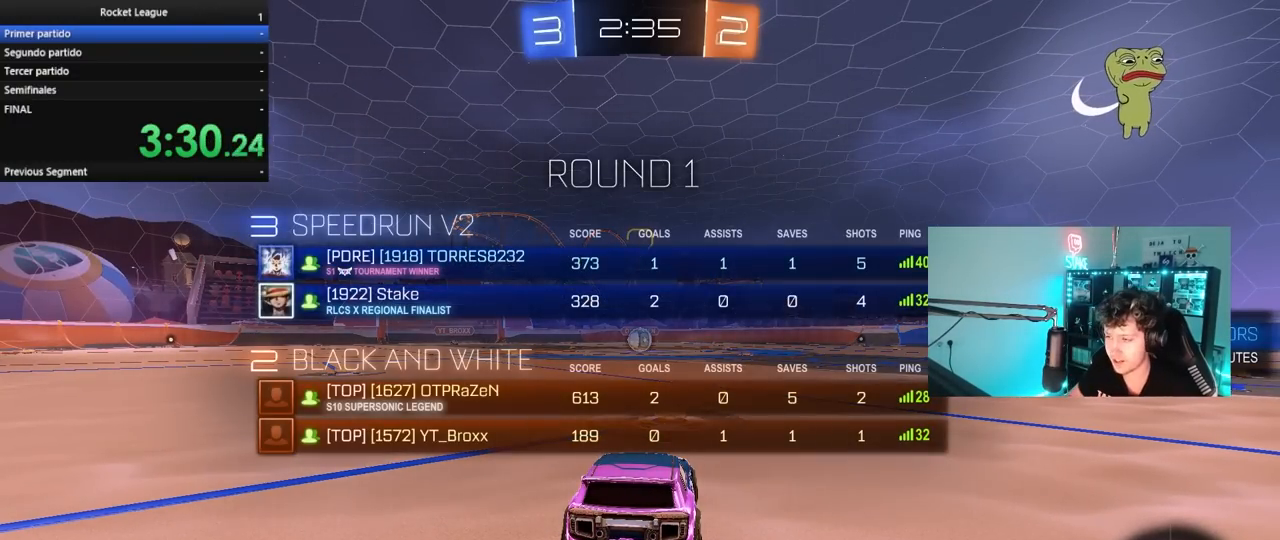
{"keys": ["w"], "mouse": ["left"], "mouse_move": "up-right", "events": [[33, "w", "down"], [500, "tab", "up"]]}
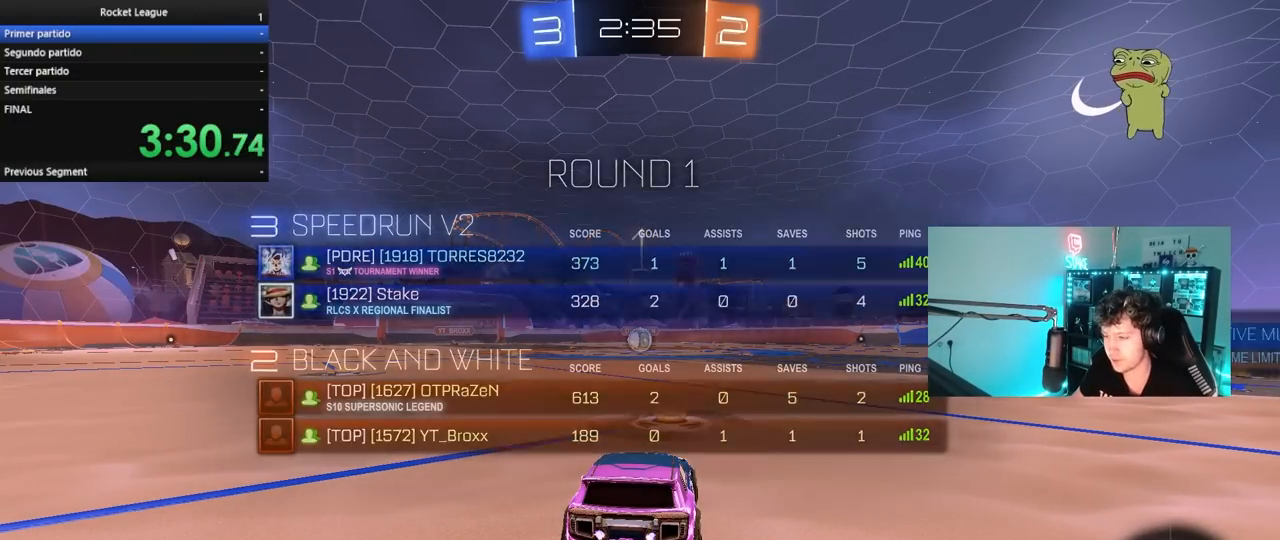
{"keys": ["w"], "mouse": ["left"], "mouse_move": "right", "events": []}
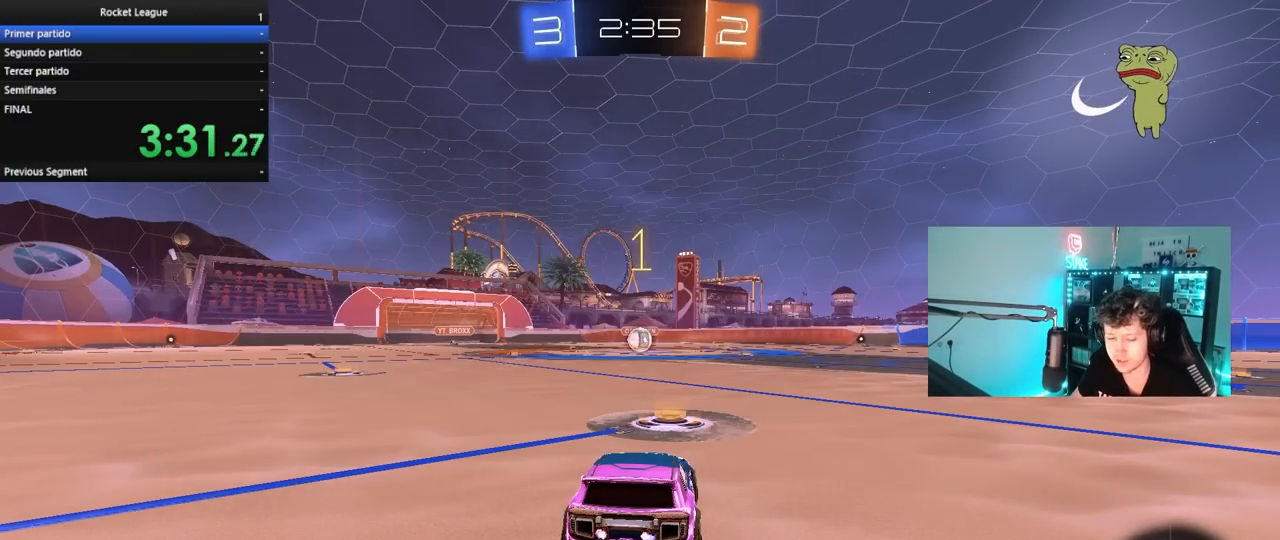
{"keys": ["w"], "mouse": ["left"], "mouse_move": "still", "events": []}
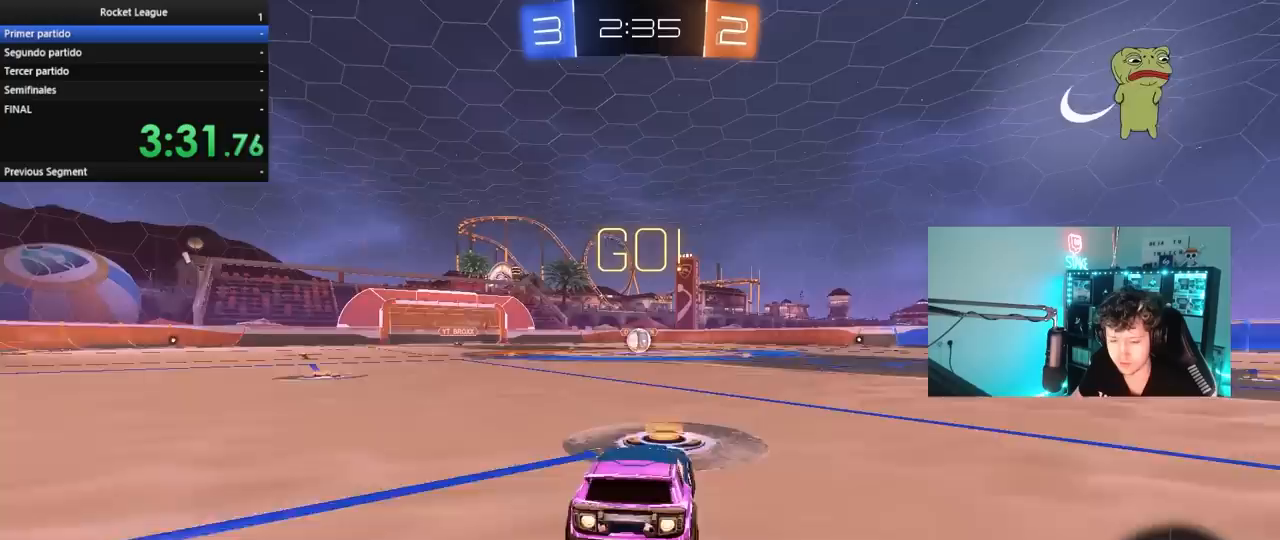
{"keys": ["a", "s", "shift"], "mouse": ["left"], "mouse_move": "still", "events": [[33, "d", "down"], [33, "mouse_right", "down"], [83, "d", "up"], [133, "a", "down"], [133, "shift", "down"], [167, "mouse_right", "up"], [217, "mouse_right", "down"], [217, "s", "down"], [217, "w", "up"], [317, "mouse_right", "up"]]}
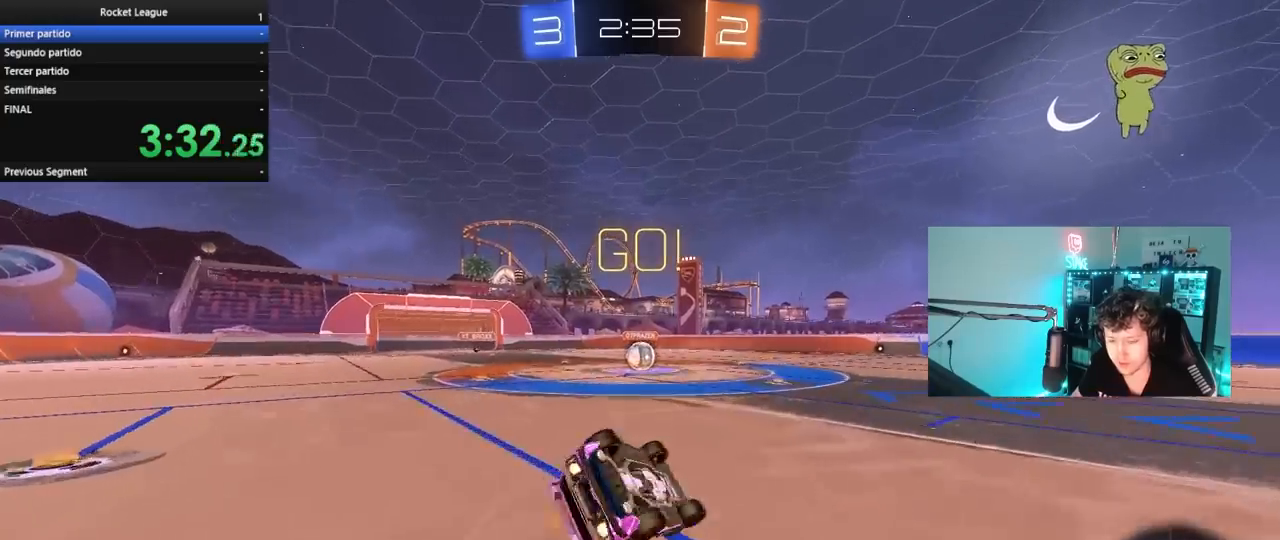
{"keys": ["a", "s", "shift"], "mouse": ["left"], "mouse_move": "still", "events": [[200, "s", "up"], [283, "s", "down"]]}
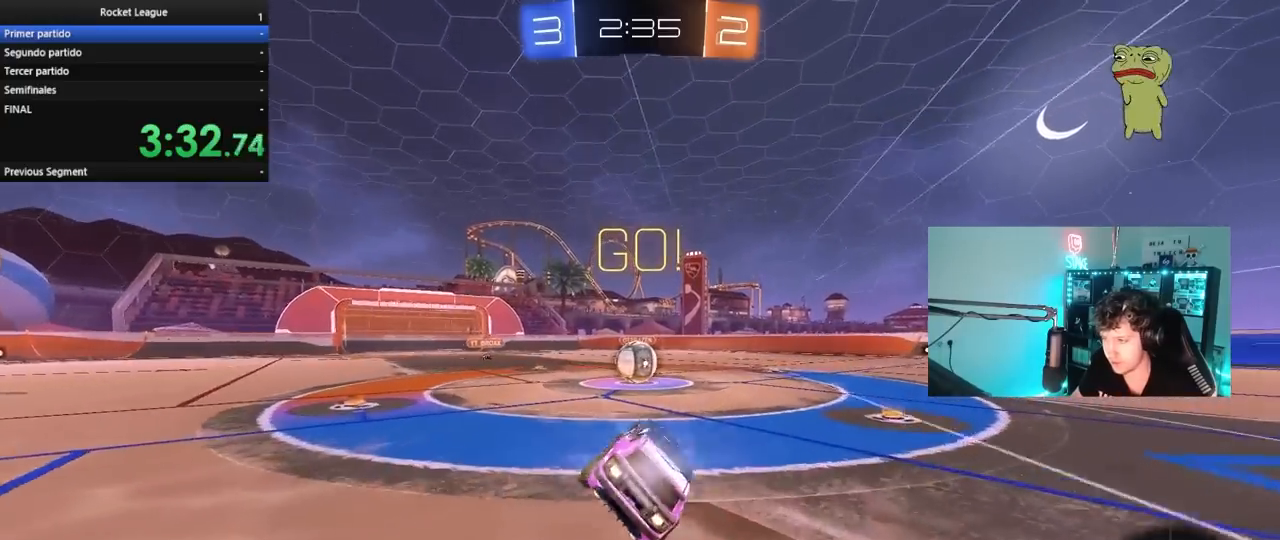
{"keys": ["w"], "mouse": ["left", "right"], "mouse_move": "down-left", "events": [[17, "shift", "up"], [67, "a", "up"], [67, "s", "up"], [117, "mouse_left", "up"], [350, "a", "down"], [350, "mouse_left", "down"], [350, "w", "down"], [400, "mouse_right", "down"], [433, "a", "up"]]}
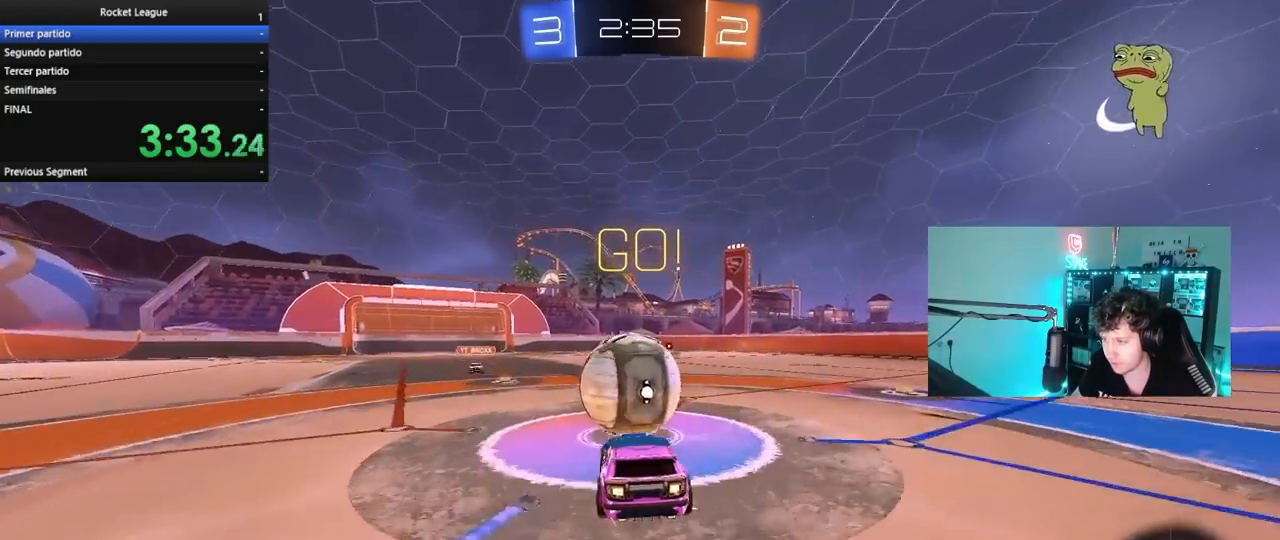
{"keys": ["d", "s", "shift"], "mouse": [], "mouse_move": "still", "events": [[33, "mouse_right", "up"], [33, "shift", "down"], [83, "d", "down"], [133, "mouse_right", "down"], [317, "s", "down"], [317, "w", "up"], [367, "mouse_left", "up"], [367, "mouse_right", "up"]]}
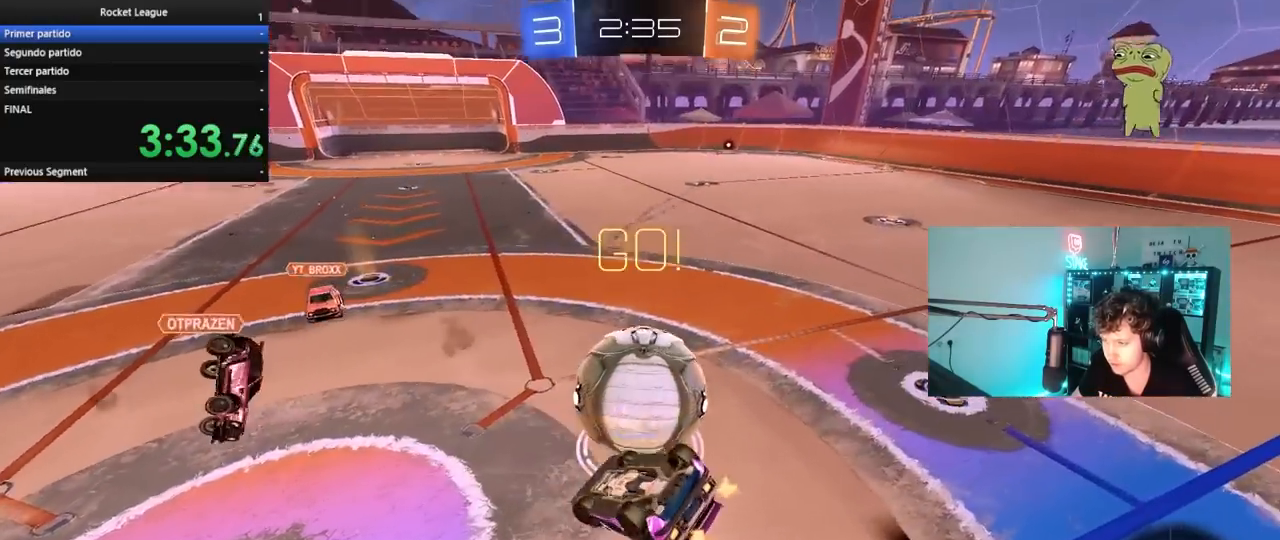
{"keys": ["d"], "mouse": [], "mouse_move": "still", "events": [[50, "s", "up"], [333, "shift", "up"]]}